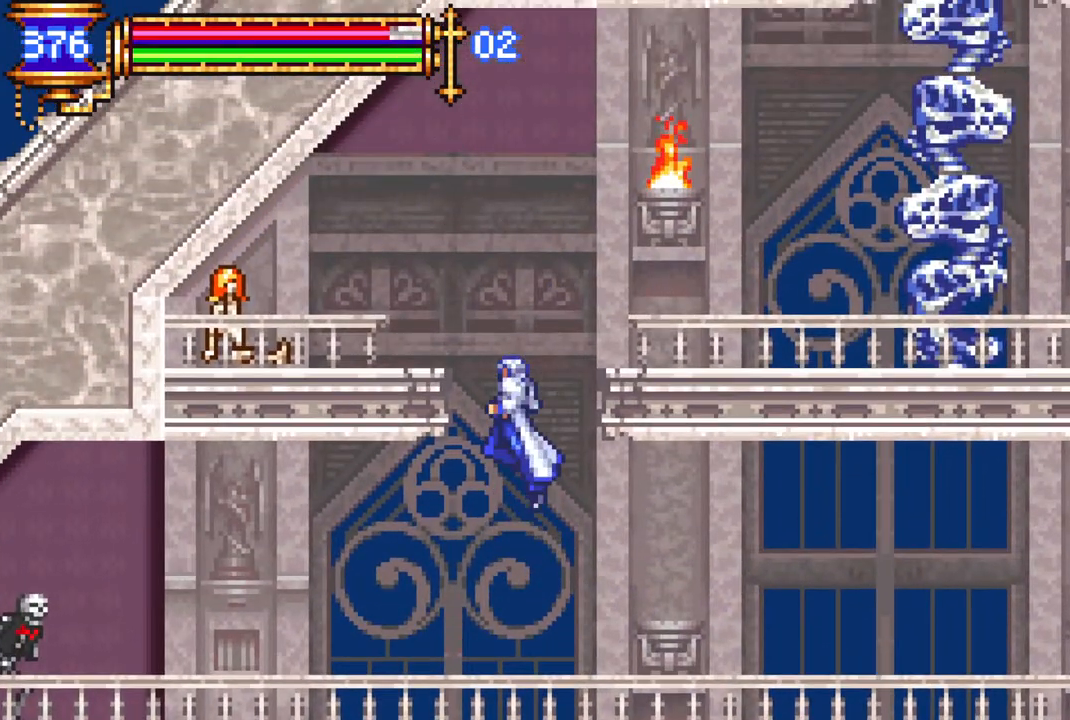
Gameplay with a controller (PlayStation layout); each line is a JSON object with the inputs held at the frame after it. "events" lists button and stick changes between this image and that frame as [ms after this image, input, new state], when the widget could be followed in between.
{"buttons": [], "left_stick": "center", "right_stick": "center", "events": [[17, "DPAD_RIGHT", "down"], [400, "CROSS", "up"], [467, "DPAD_RIGHT", "up"]]}
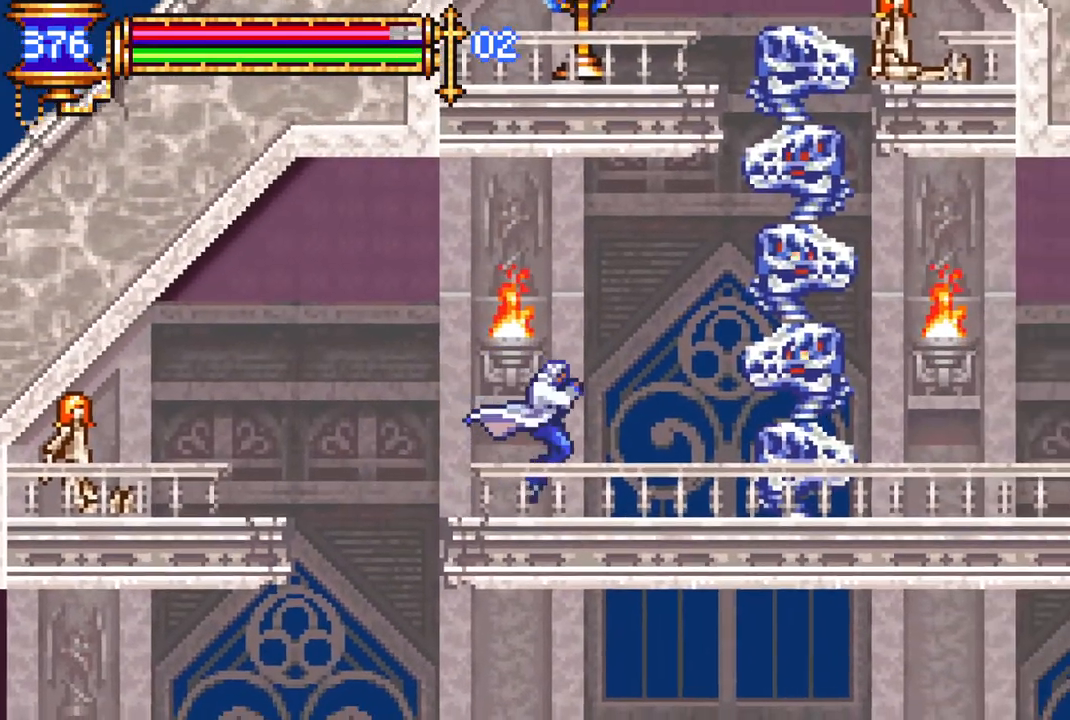
{"buttons": [], "left_stick": "center", "right_stick": "center", "events": [[367, "DPAD_LEFT", "down"], [483, "DPAD_LEFT", "up"]]}
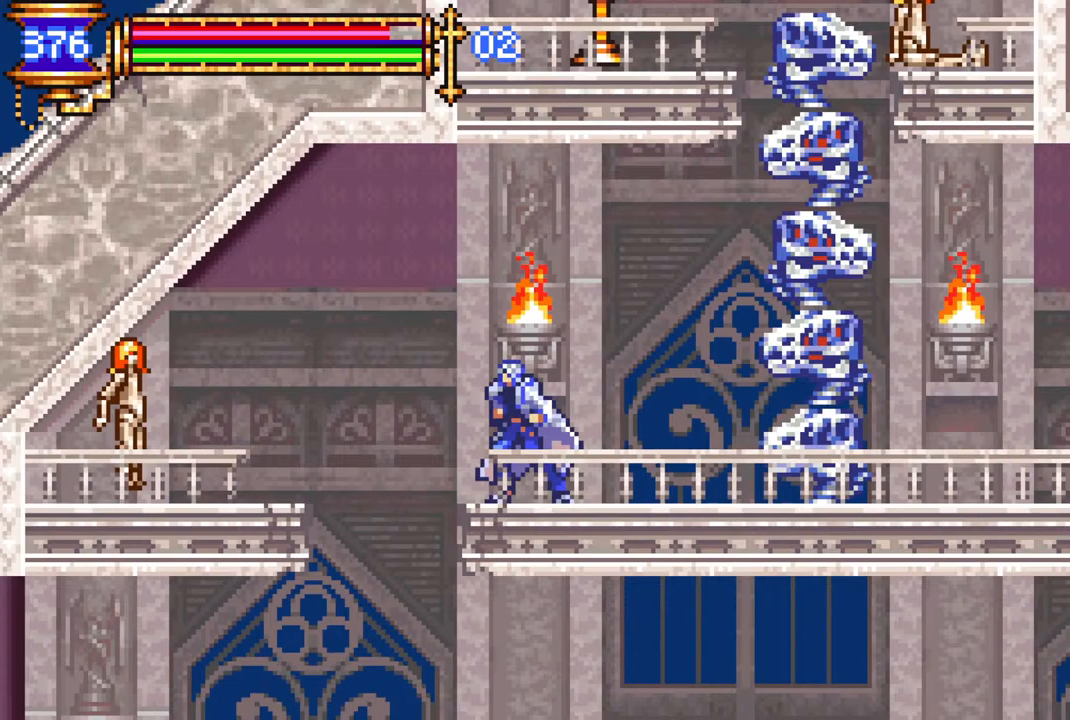
{"buttons": [], "left_stick": "center", "right_stick": "center", "events": []}
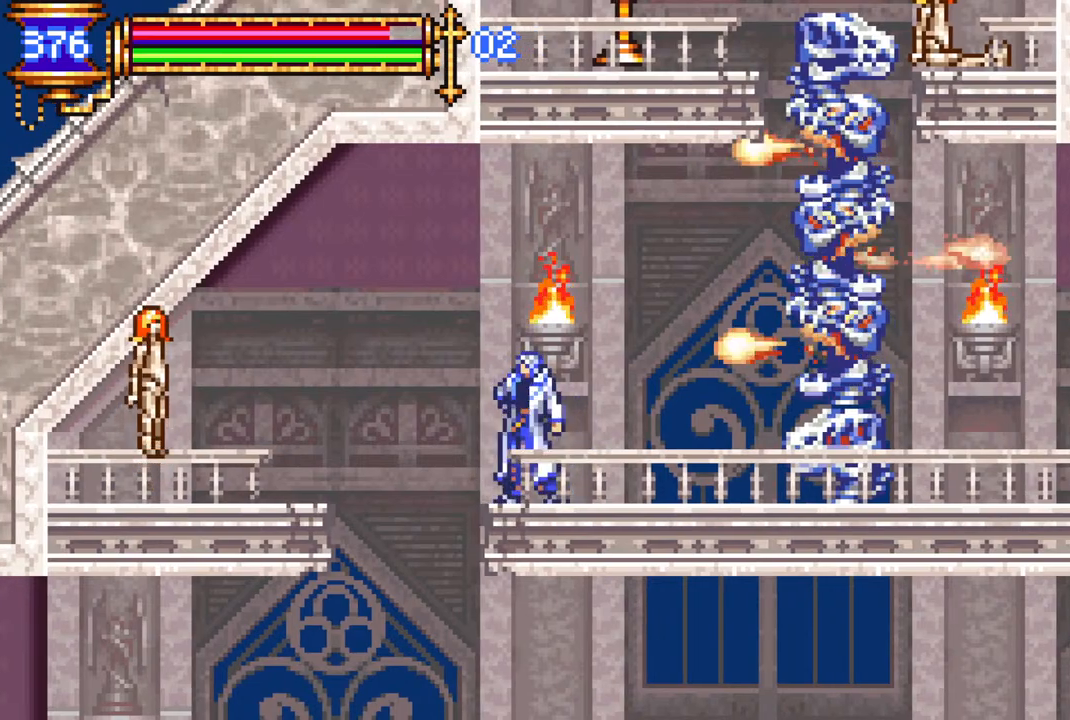
{"buttons": [], "left_stick": "center", "right_stick": "center", "events": [[150, "DPAD_RIGHT", "down"], [200, "DPAD_RIGHT", "up"], [333, "DPAD_LEFT", "down"], [400, "DPAD_LEFT", "up"]]}
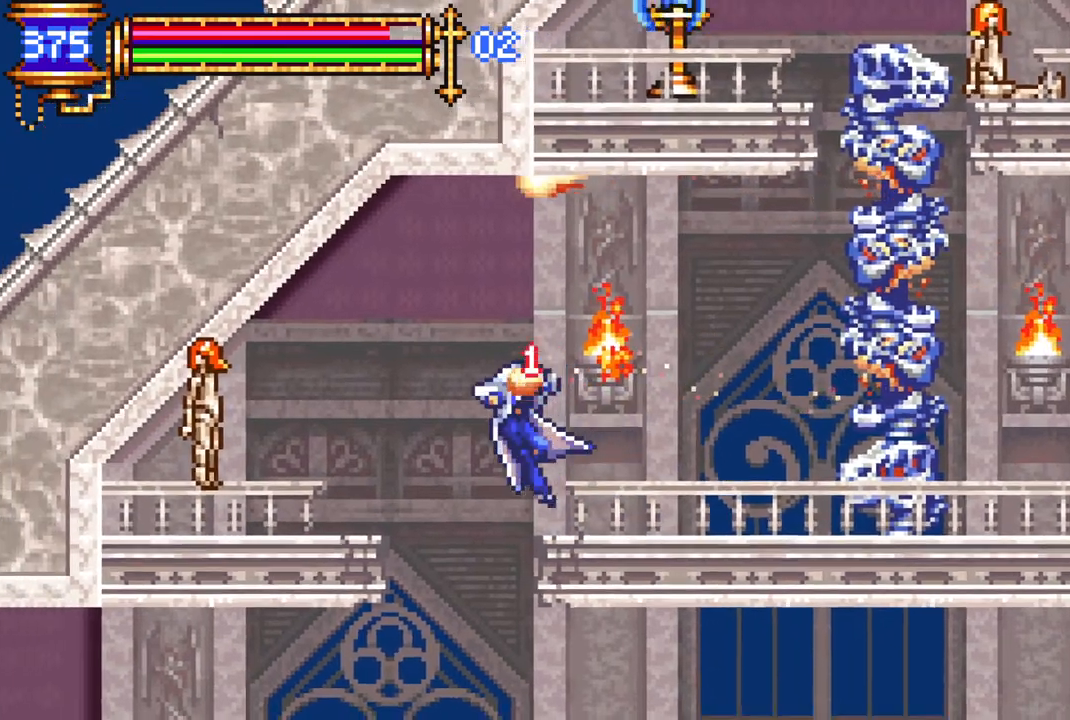
{"buttons": ["DPAD_RIGHT"], "left_stick": "center", "right_stick": "center", "events": [[17, "DPAD_RIGHT", "down"], [200, "DPAD_RIGHT", "up"], [483, "DPAD_RIGHT", "down"]]}
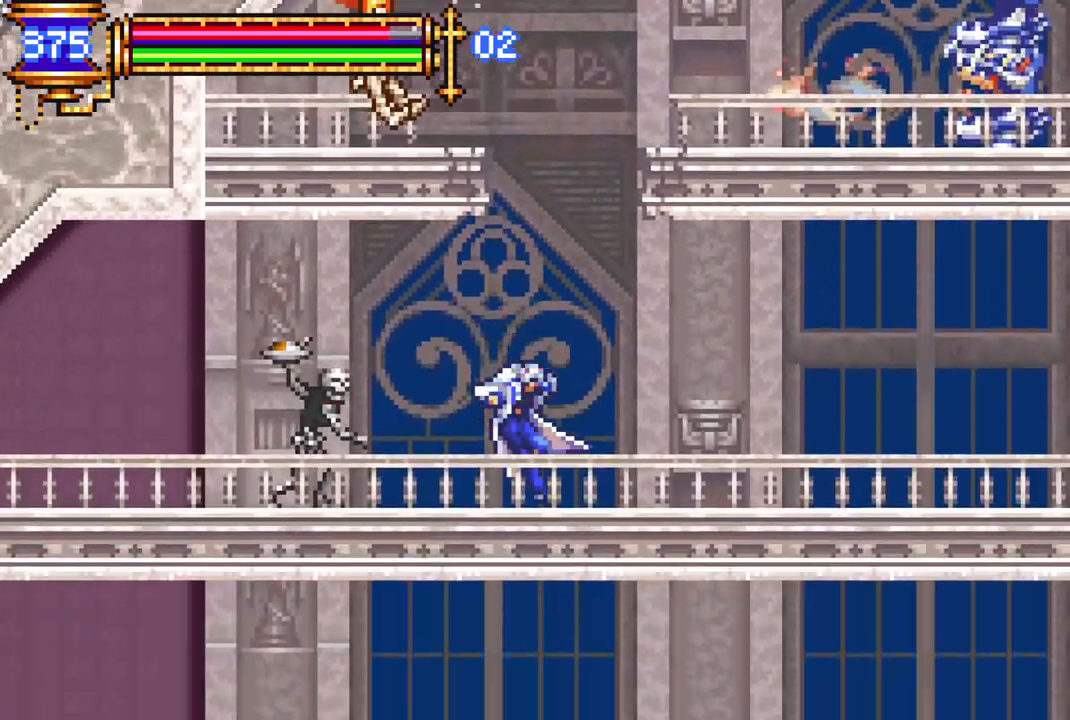
{"buttons": ["DPAD_RIGHT"], "left_stick": "center", "right_stick": "center", "events": []}
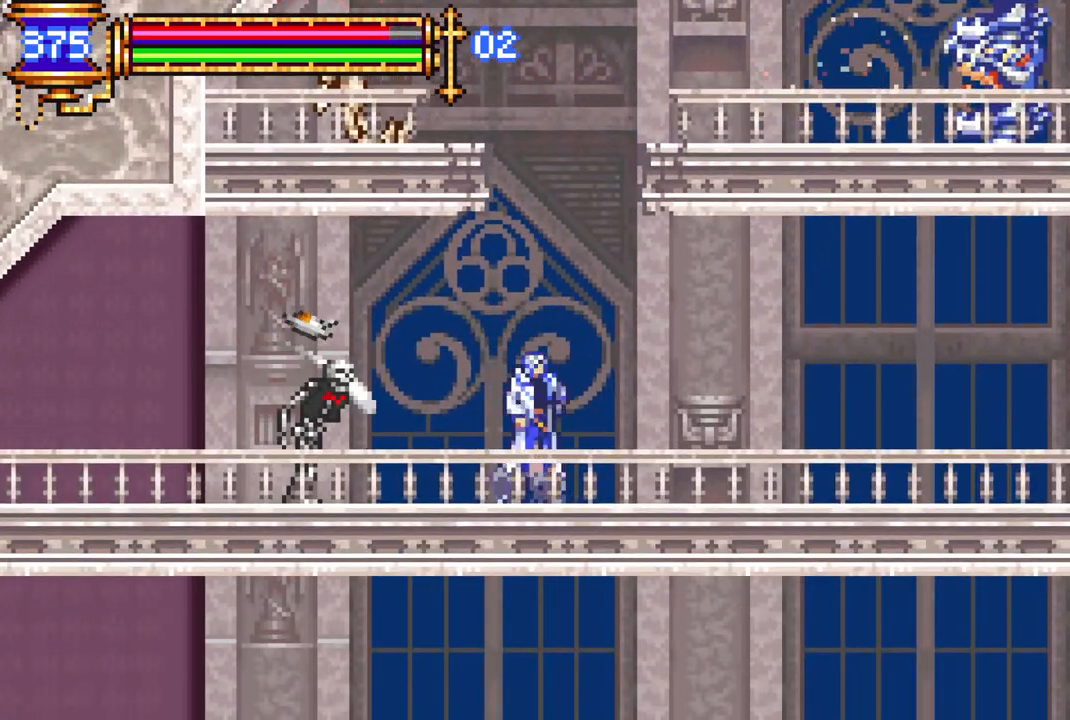
{"buttons": ["CROSS"], "left_stick": "center", "right_stick": "center", "events": [[50, "CROSS", "down"], [50, "DPAD_RIGHT", "up"], [350, "CROSS", "up"], [417, "CROSS", "down"]]}
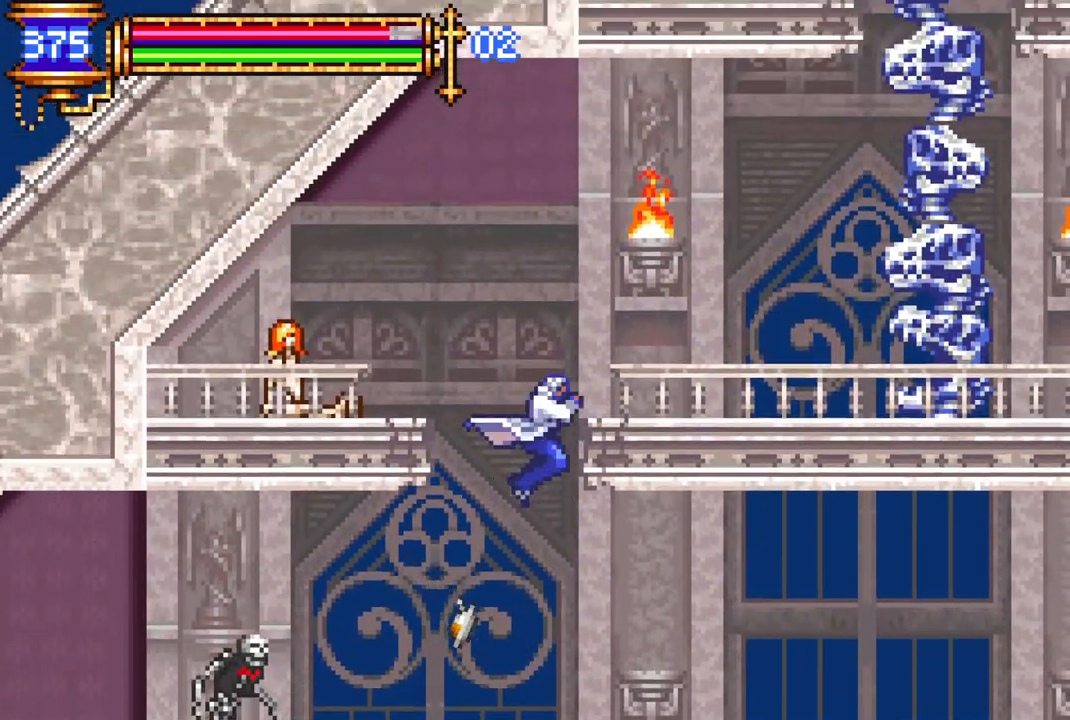
{"buttons": [], "left_stick": "center", "right_stick": "center", "events": [[17, "DPAD_RIGHT", "down"], [233, "CROSS", "up"], [367, "DPAD_RIGHT", "up"]]}
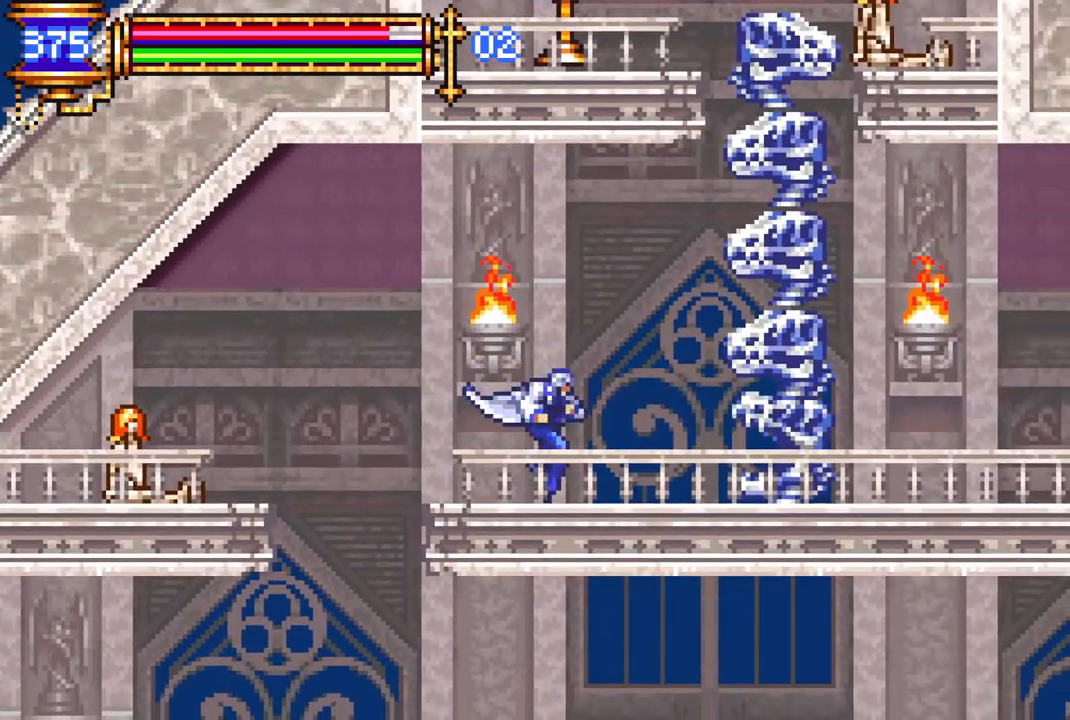
{"buttons": [], "left_stick": "center", "right_stick": "center", "events": [[33, "DPAD_UP", "down"], [100, "CROSS", "down"], [183, "CIRCLE", "down"], [283, "CROSS", "up"], [383, "CIRCLE", "up"], [483, "DPAD_UP", "up"]]}
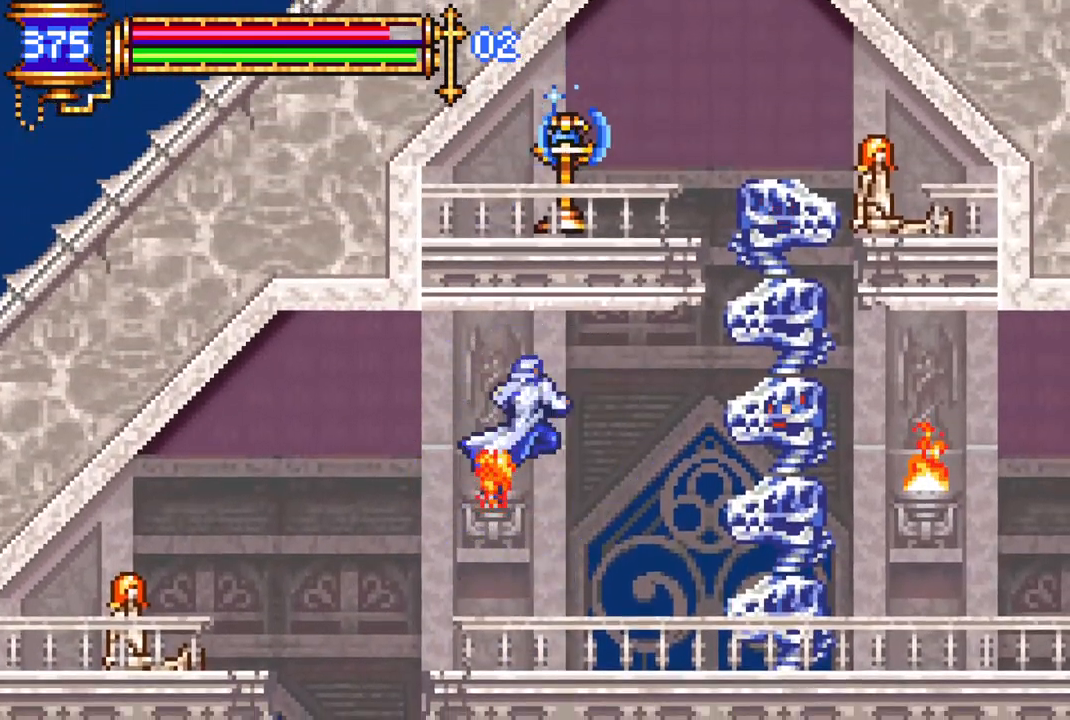
{"buttons": ["CROSS", "DPAD_UP"], "left_stick": "center", "right_stick": "center", "events": [[267, "DPAD_RIGHT", "down"], [367, "DPAD_UP", "down"], [383, "CROSS", "down"], [400, "DPAD_RIGHT", "up"]]}
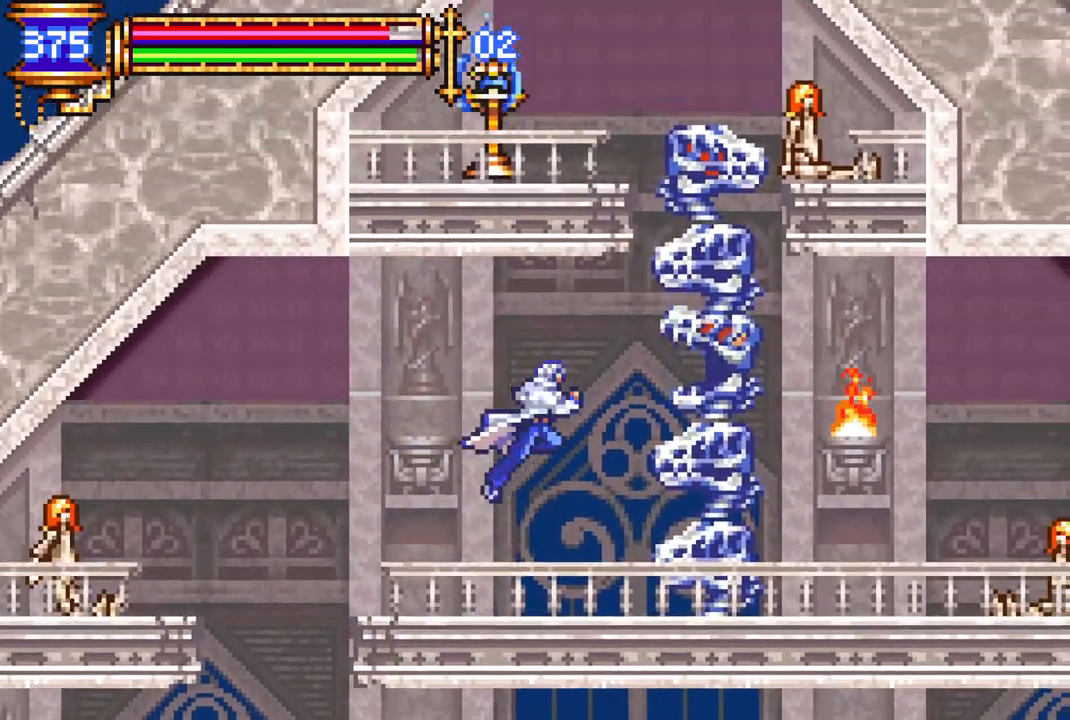
{"buttons": [], "left_stick": "center", "right_stick": "center", "events": [[167, "CIRCLE", "down"], [200, "CROSS", "up"], [283, "CIRCLE", "up"], [417, "DPAD_UP", "up"]]}
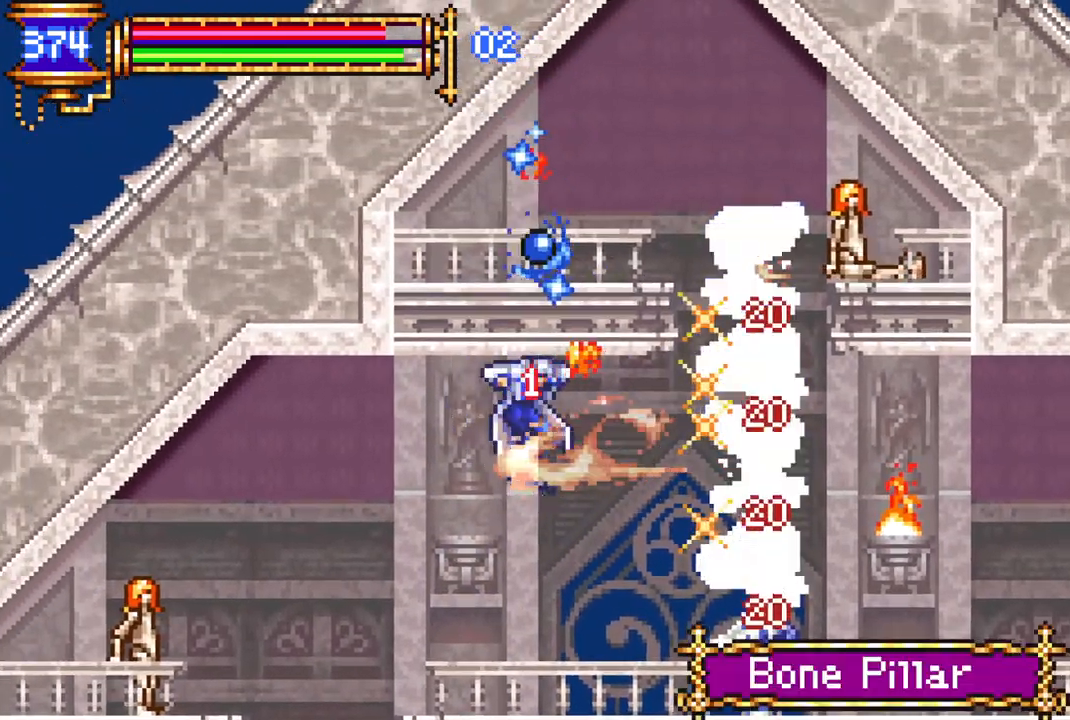
{"buttons": [], "left_stick": "center", "right_stick": "center", "events": [[50, "DPAD_LEFT", "down"], [117, "DPAD_LEFT", "up"], [233, "DPAD_RIGHT", "down"], [367, "DPAD_RIGHT", "up"]]}
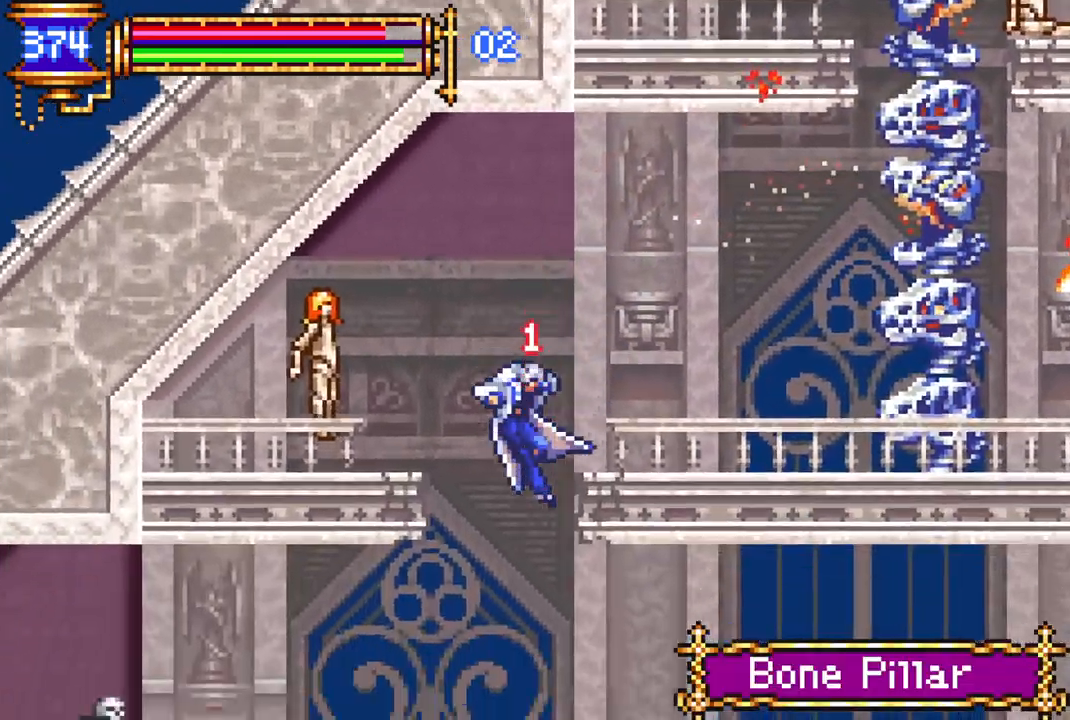
{"buttons": [], "left_stick": "center", "right_stick": "center", "events": [[200, "DPAD_RIGHT", "down"], [283, "DPAD_RIGHT", "up"]]}
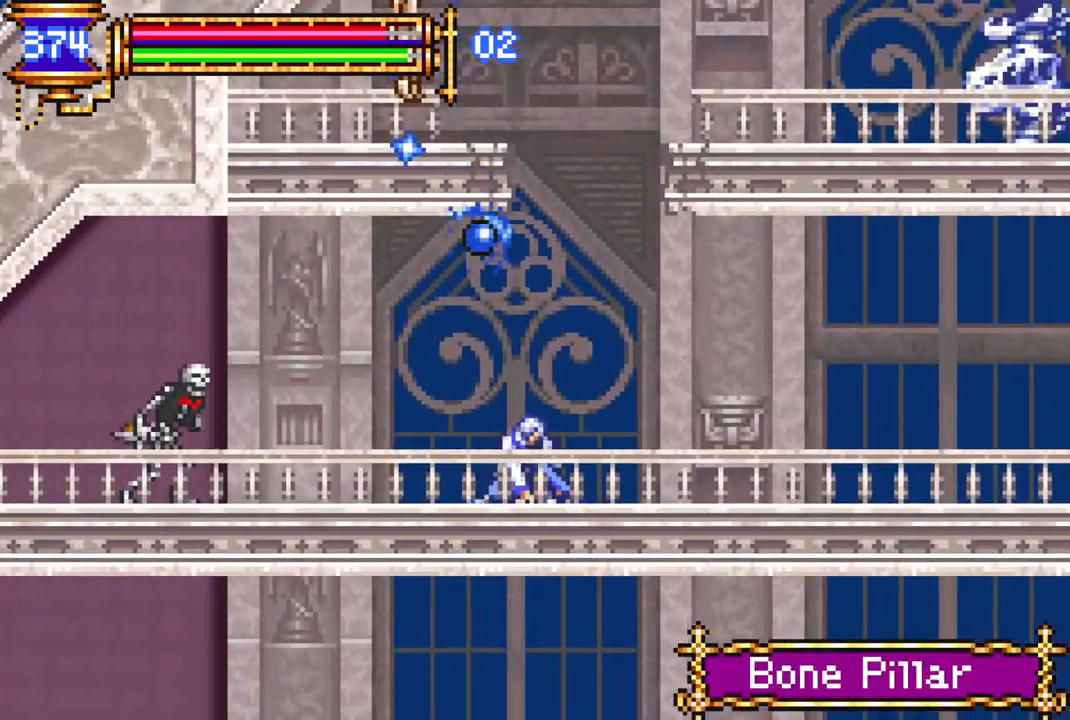
{"buttons": [], "left_stick": "center", "right_stick": "center", "events": []}
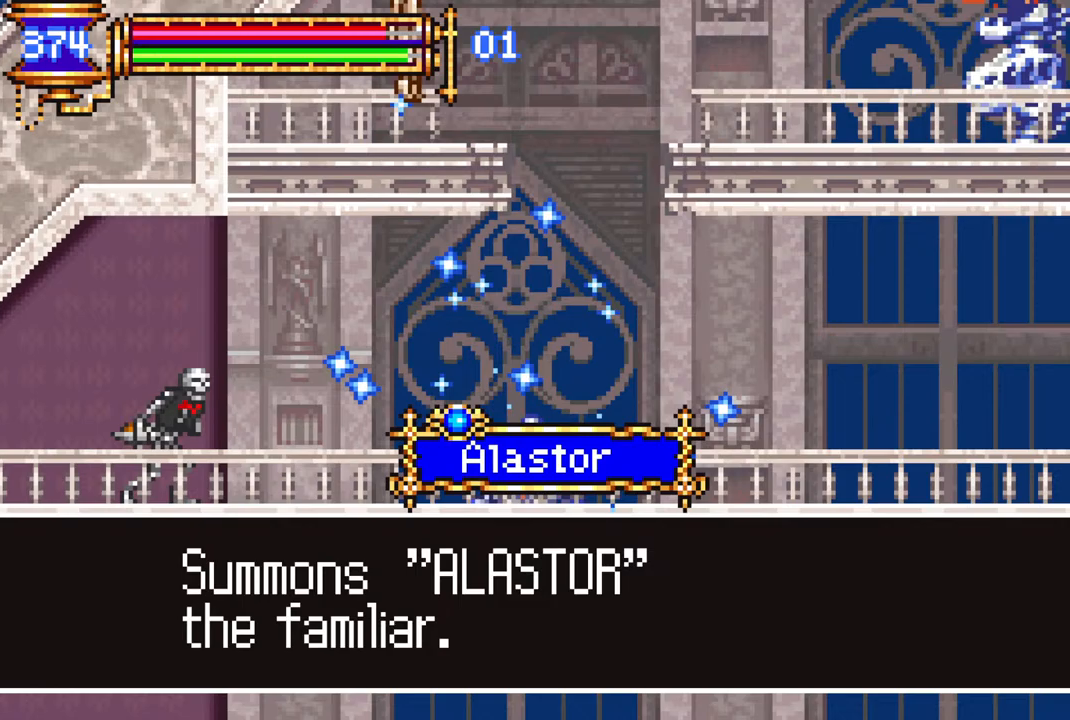
{"buttons": [], "left_stick": "center", "right_stick": "center", "events": []}
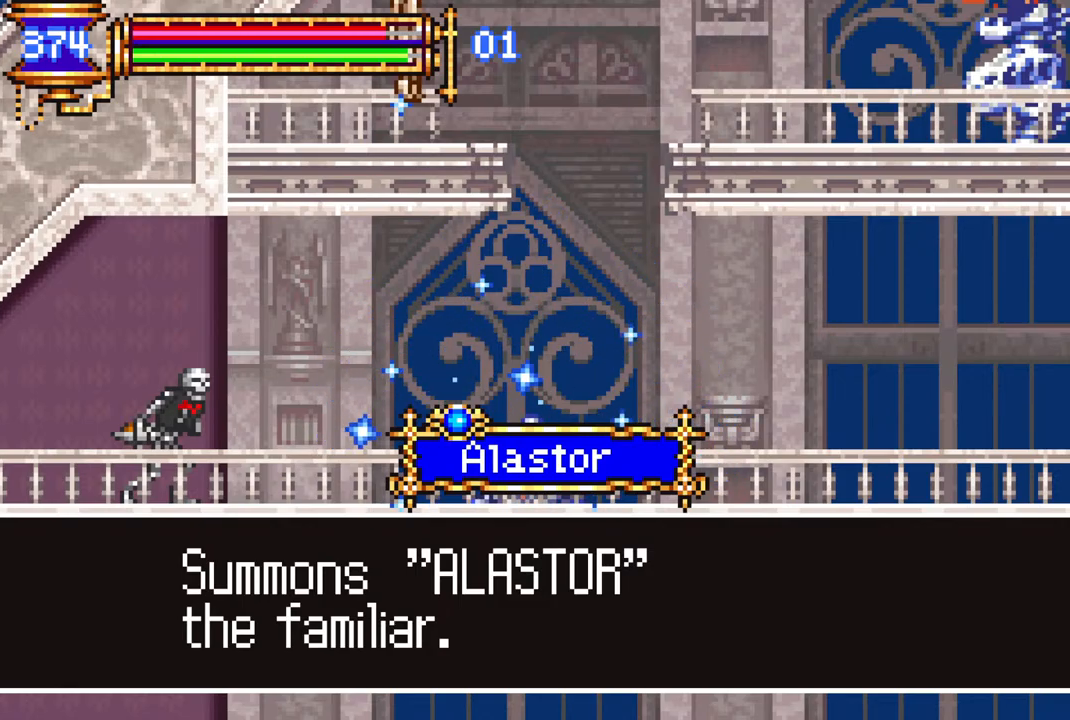
{"buttons": ["DPAD_RIGHT"], "left_stick": "center", "right_stick": "center", "events": [[200, "CROSS", "down"], [350, "CROSS", "up"], [467, "DPAD_RIGHT", "down"]]}
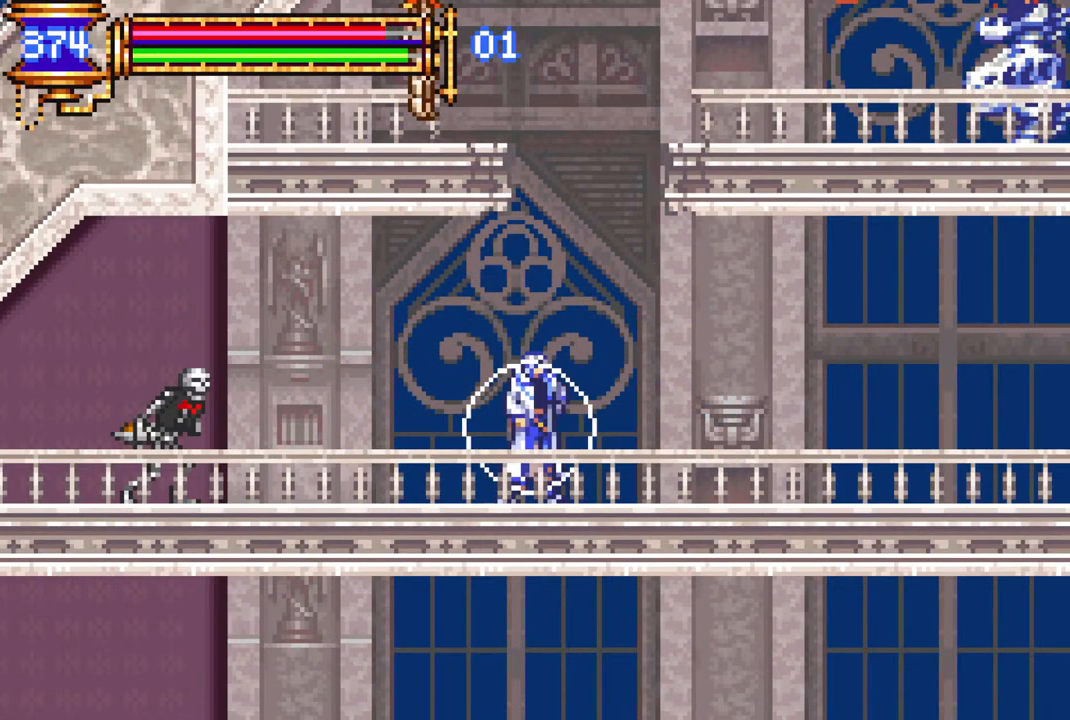
{"buttons": ["DPAD_RIGHT"], "left_stick": "center", "right_stick": "center", "events": []}
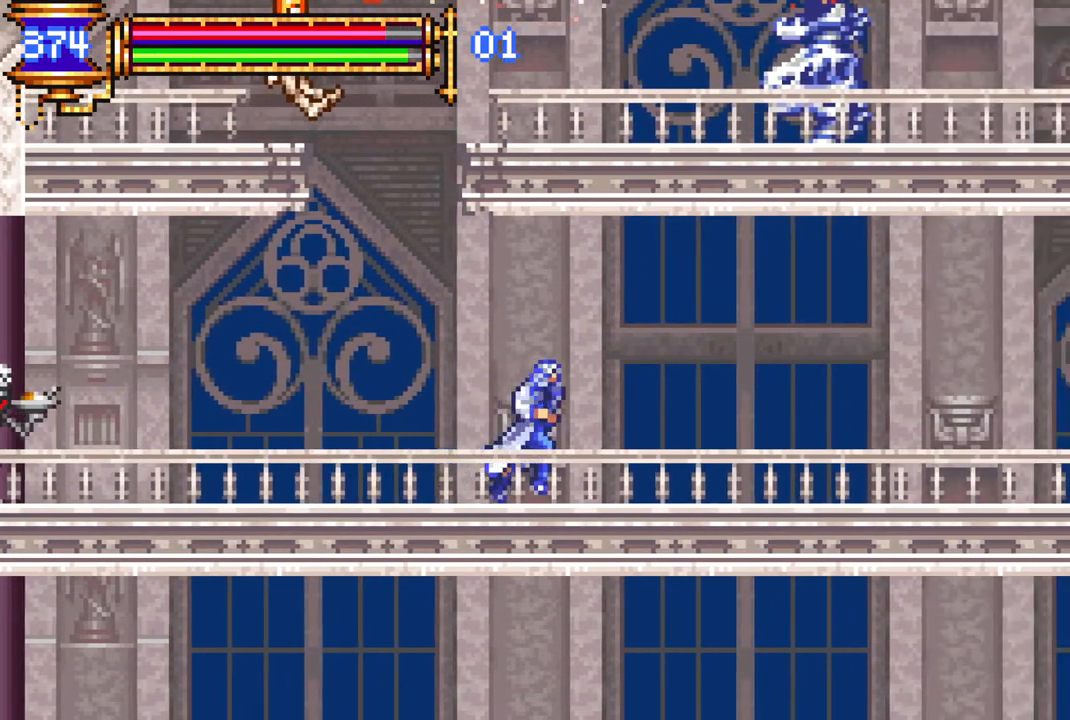
{"buttons": ["DPAD_RIGHT"], "left_stick": "center", "right_stick": "center", "events": []}
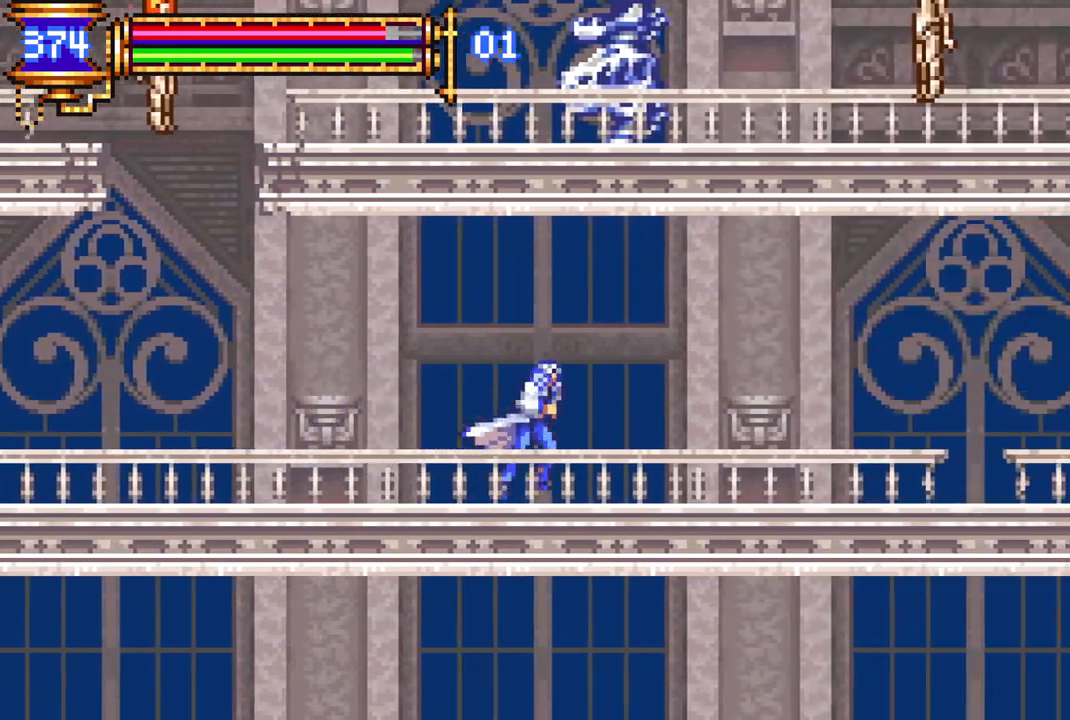
{"buttons": ["DPAD_RIGHT"], "left_stick": "center", "right_stick": "center", "events": [[350, "CROSS", "down"], [467, "CROSS", "up"]]}
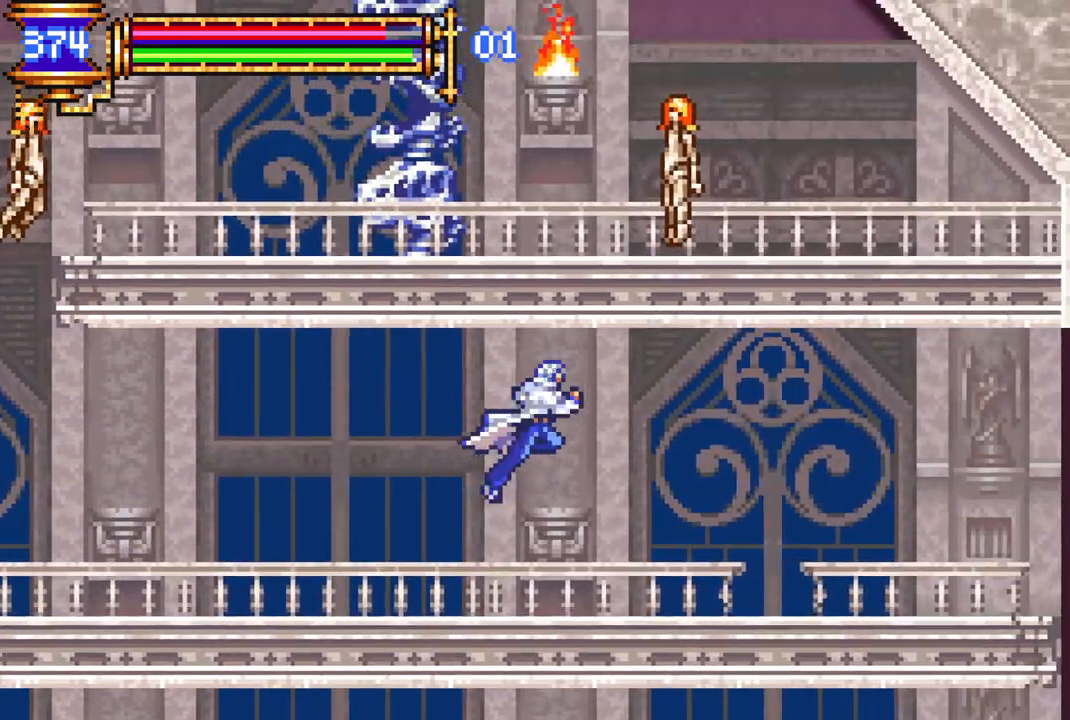
{"buttons": ["DPAD_RIGHT"], "left_stick": "center", "right_stick": "center", "events": []}
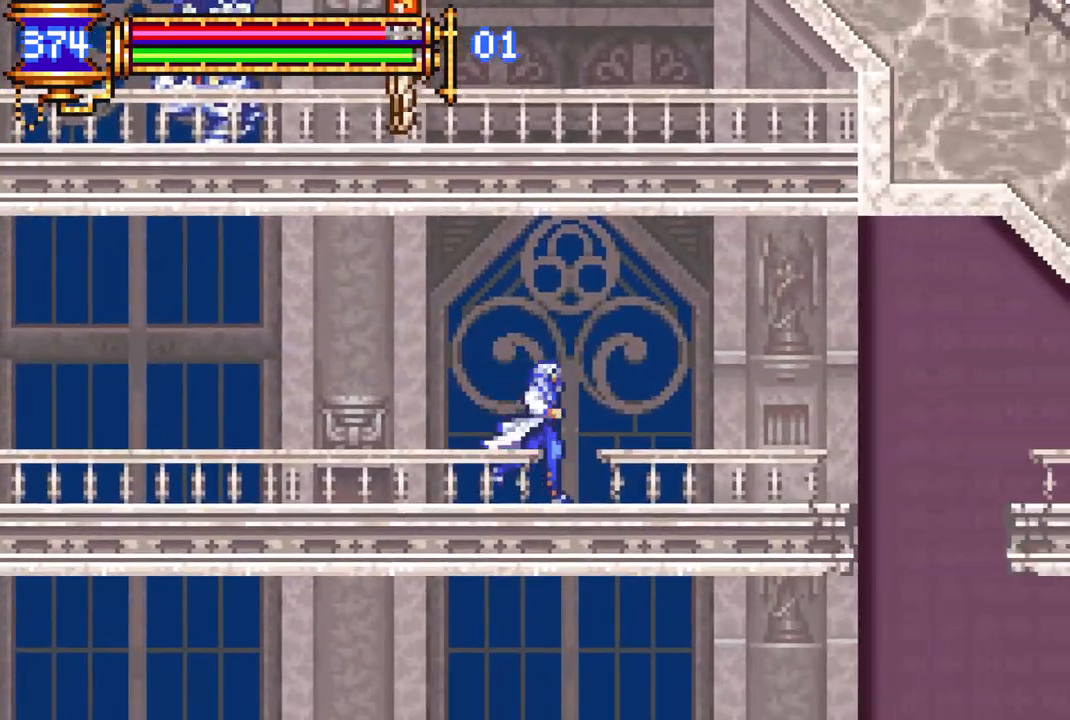
{"buttons": [], "left_stick": "center", "right_stick": "center", "events": [[117, "CROSS", "down"], [183, "CROSS", "up"], [450, "DPAD_RIGHT", "up"]]}
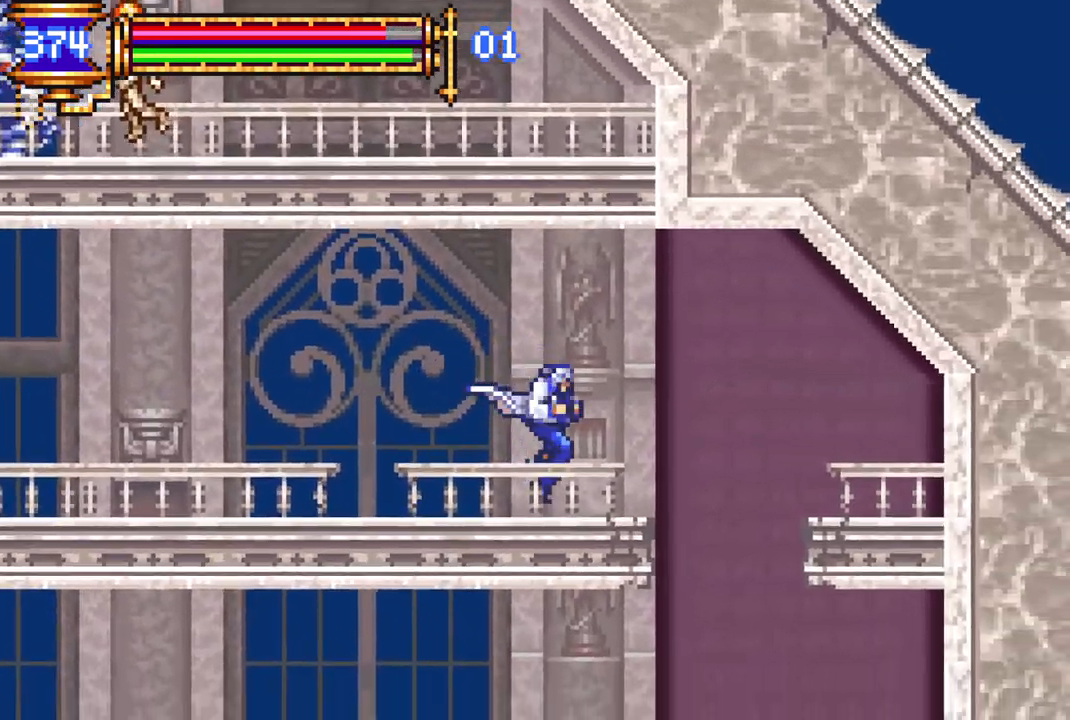
{"buttons": ["DPAD_RIGHT"], "left_stick": "center", "right_stick": "center", "events": [[183, "DPAD_LEFT", "down"], [283, "DPAD_LEFT", "up"], [467, "DPAD_RIGHT", "down"]]}
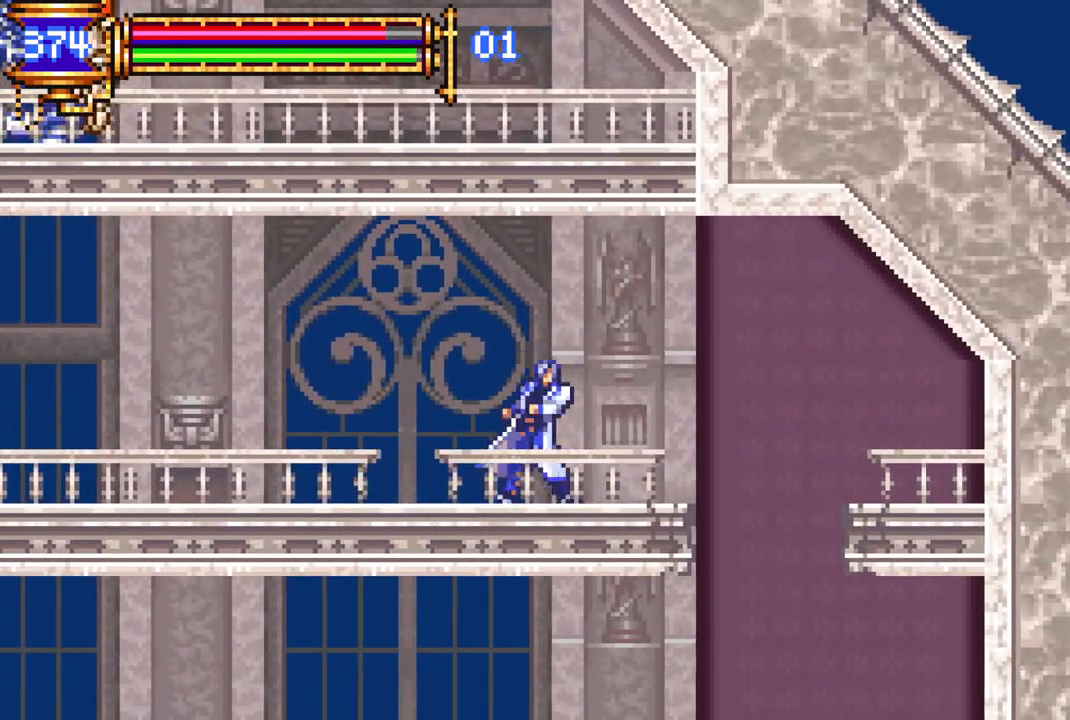
{"buttons": [], "left_stick": "center", "right_stick": "center", "events": [[183, "DPAD_RIGHT", "up"]]}
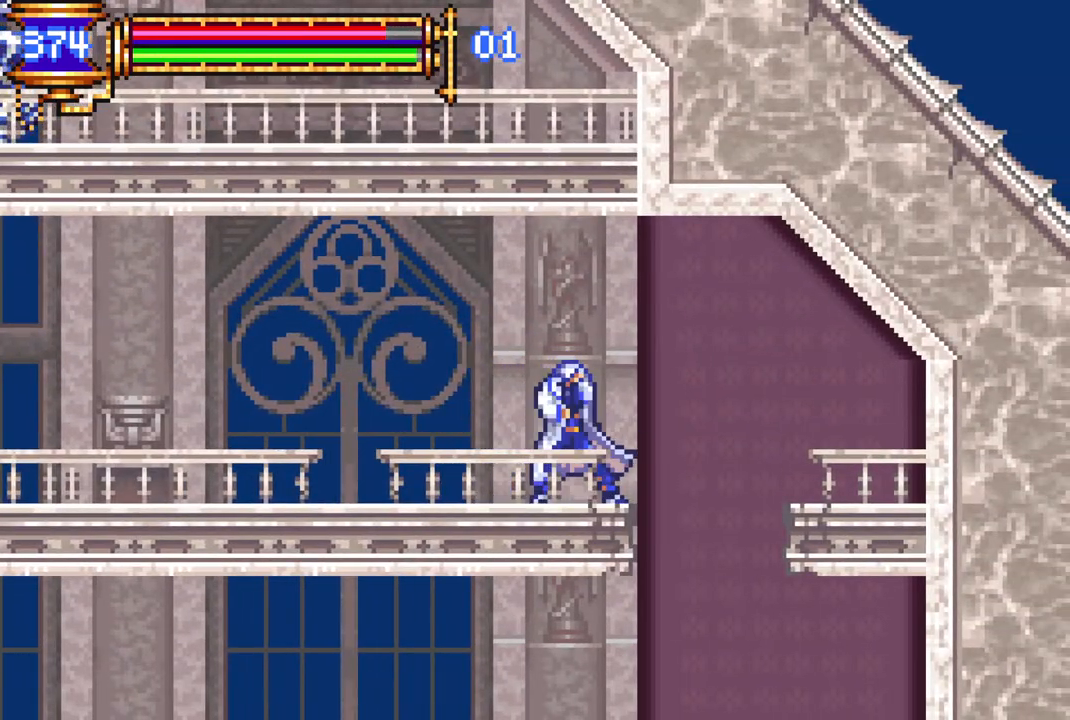
{"buttons": [], "left_stick": "center", "right_stick": "center", "events": []}
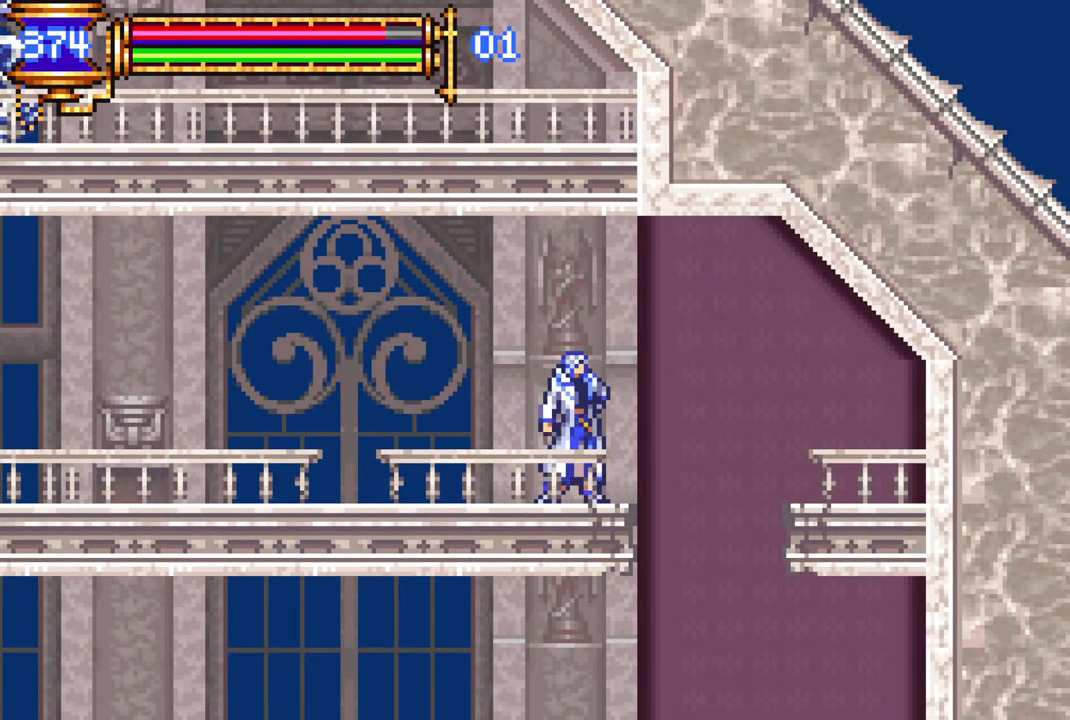
{"buttons": [], "left_stick": "center", "right_stick": "center", "events": []}
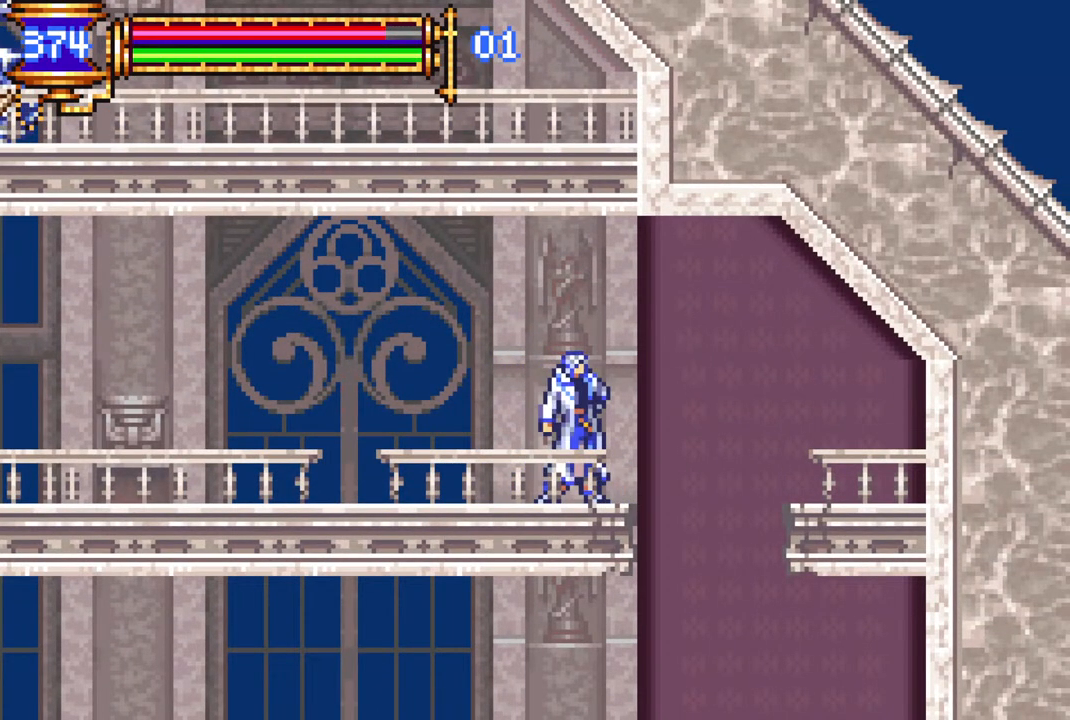
{"buttons": [], "left_stick": "center", "right_stick": "center", "events": [[100, "DPAD_RIGHT", "down"], [283, "DPAD_RIGHT", "up"]]}
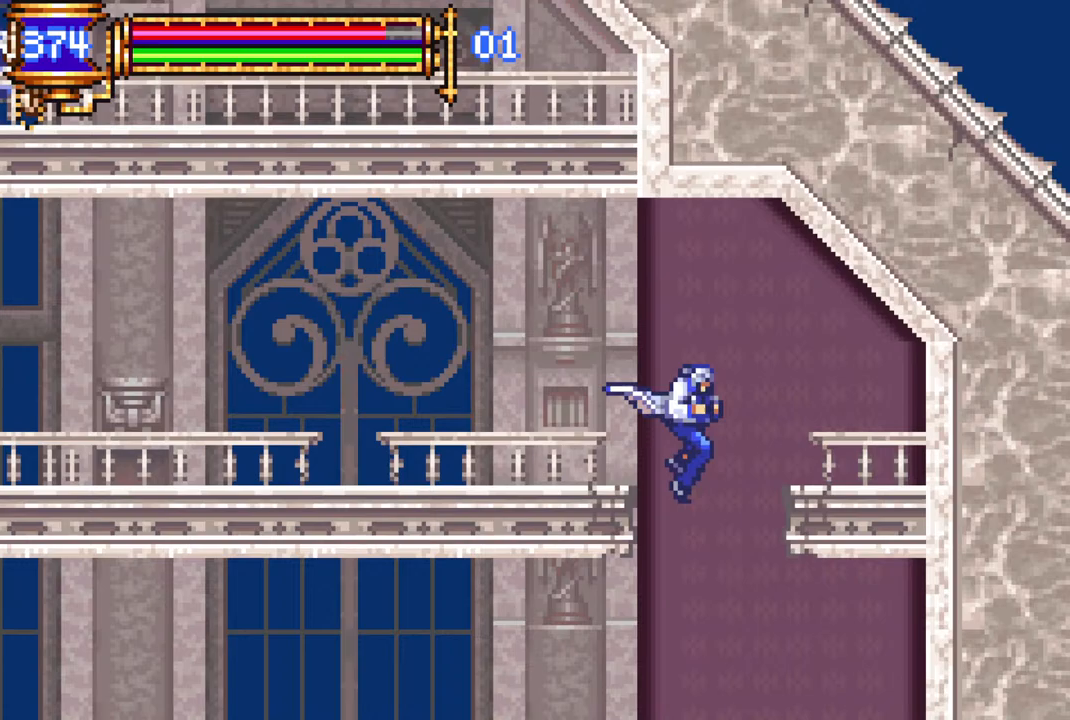
{"buttons": ["DPAD_LEFT"], "left_stick": "center", "right_stick": "center", "events": [[100, "DPAD_LEFT", "down"]]}
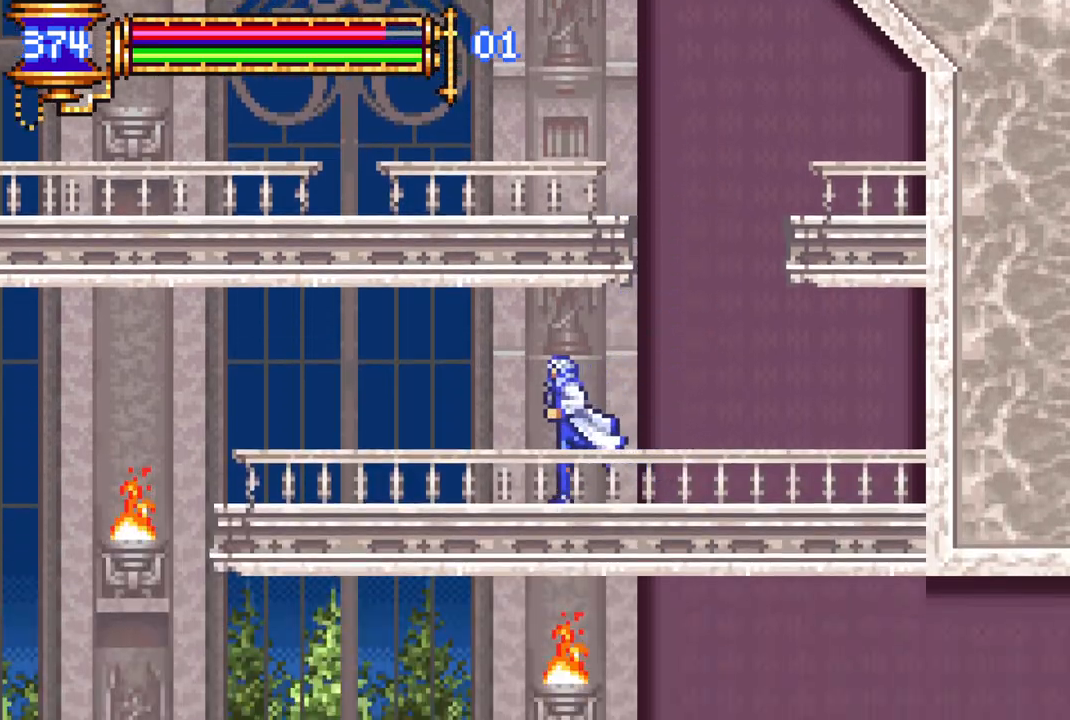
{"buttons": ["DPAD_LEFT"], "left_stick": "center", "right_stick": "center", "events": [[183, "CROSS", "down"], [267, "CROSS", "up"]]}
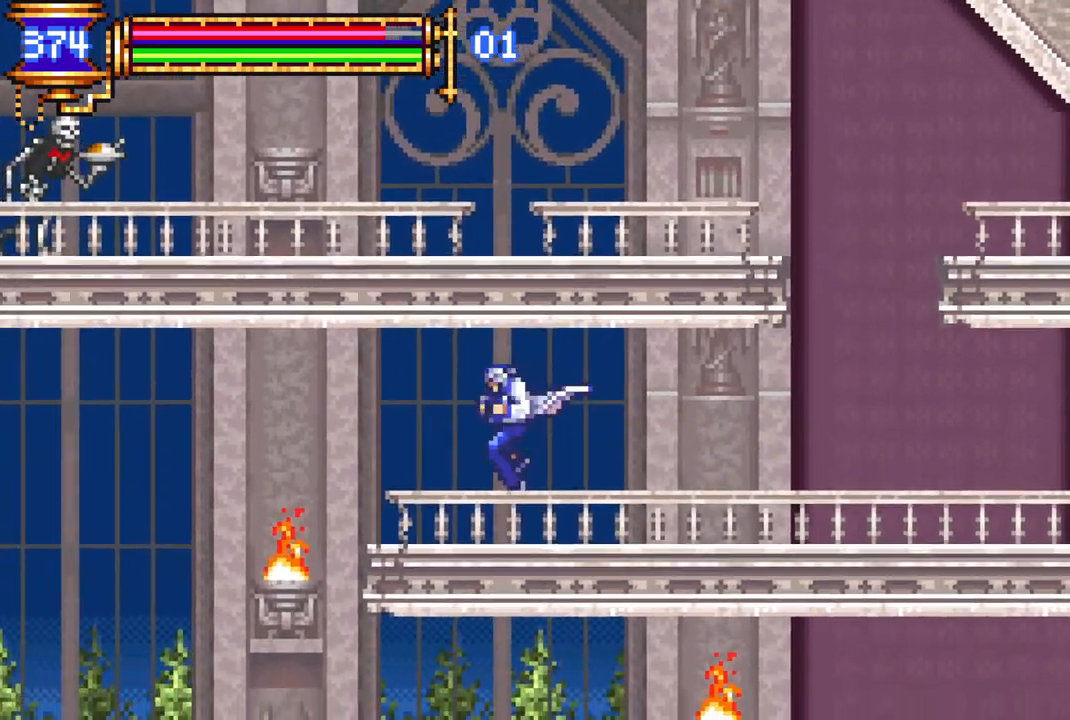
{"buttons": ["DPAD_LEFT"], "left_stick": "center", "right_stick": "center", "events": [[167, "CROSS", "down"], [233, "CROSS", "up"]]}
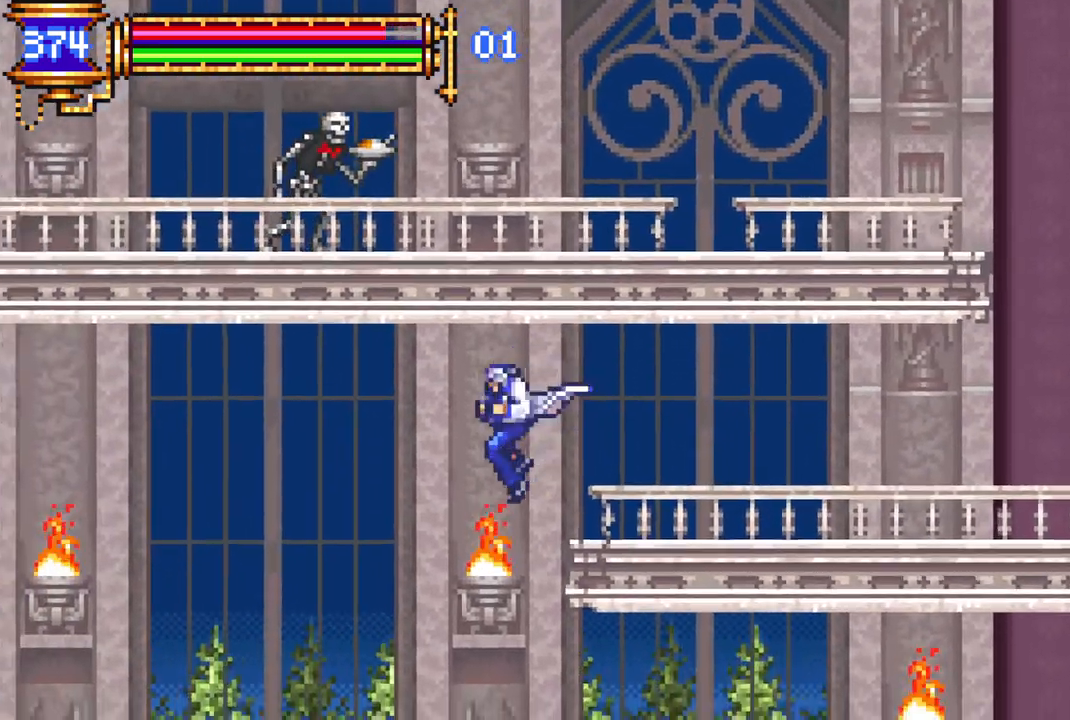
{"buttons": ["DPAD_LEFT"], "left_stick": "center", "right_stick": "center", "events": []}